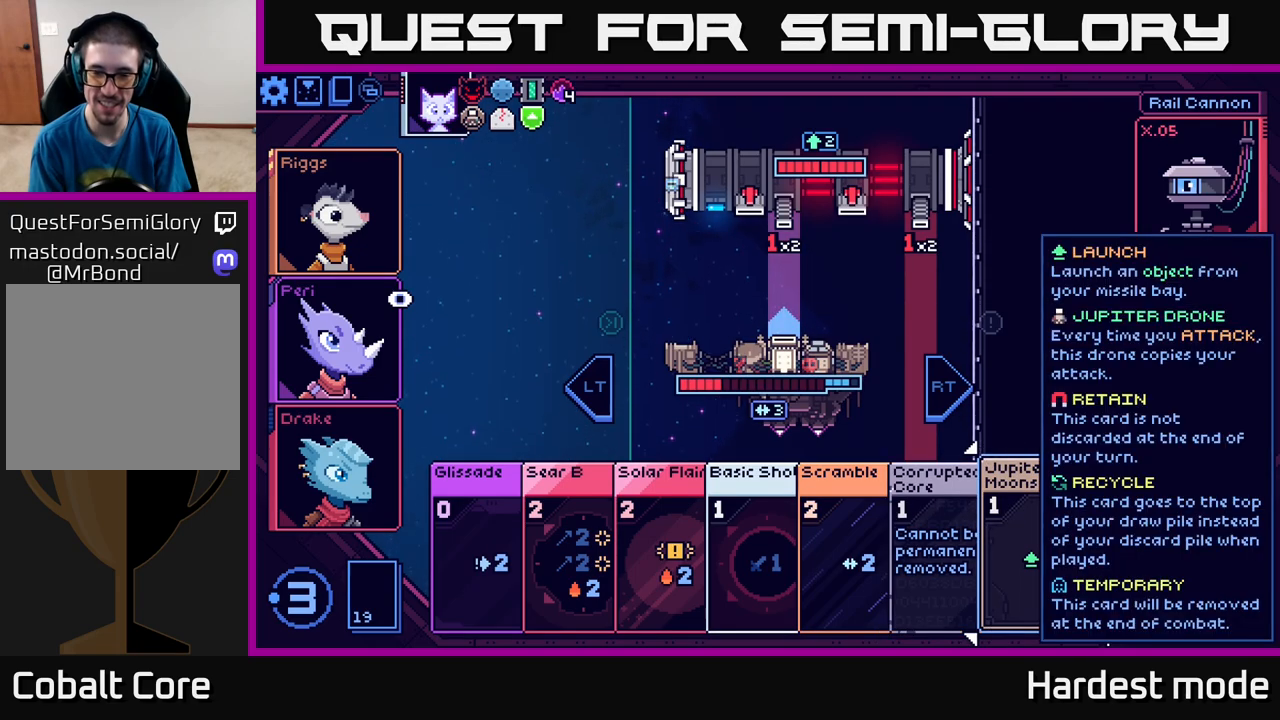
Gameplay with a controller (Xbox layout); each line is a JSON object with the inputs held at the frame after it. "events" lists button and stick changes between this image and that frame as [ms after this image, input, new state], when the widget could be followed in between.
{"buttons": [], "left_stick": "center", "right_stick": "center", "events": [[233, "left_stick", "left"], [400, "left_stick", "center"]]}
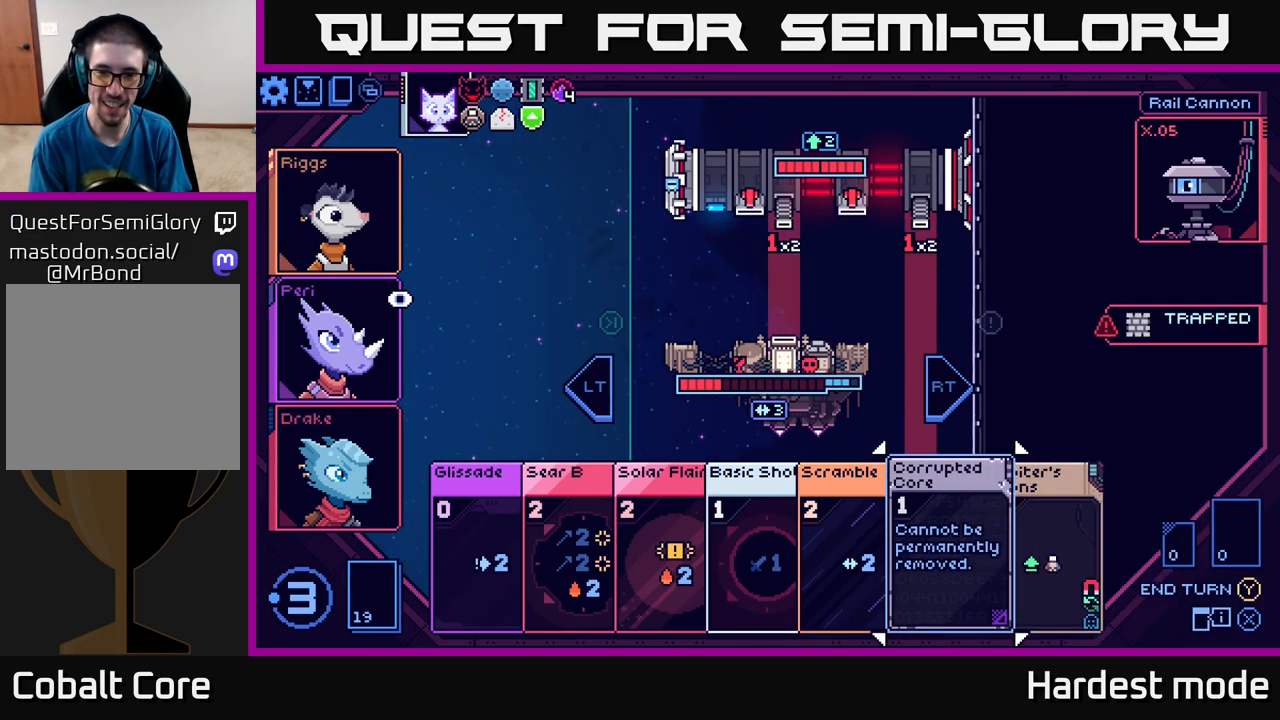
{"buttons": [], "left_stick": "center", "right_stick": "center", "events": []}
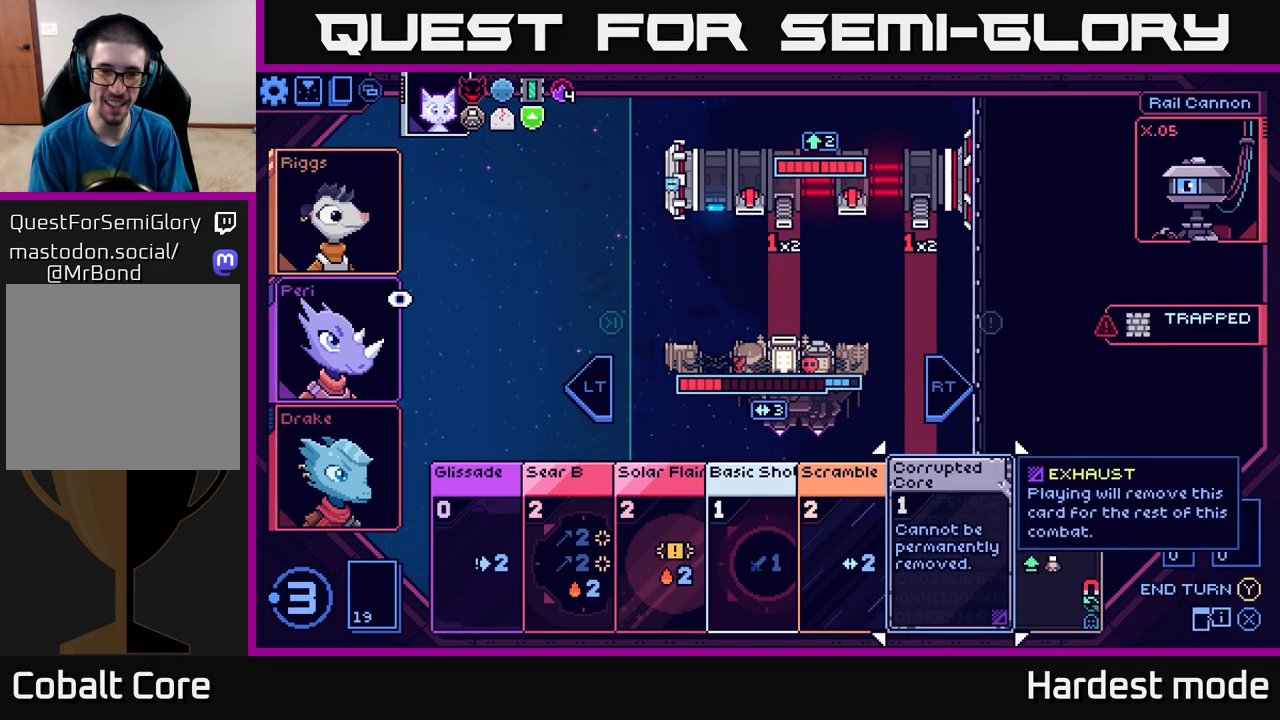
{"buttons": [], "left_stick": "center", "right_stick": "center", "events": [[250, "left_stick", "left"], [433, "left_stick", "center"]]}
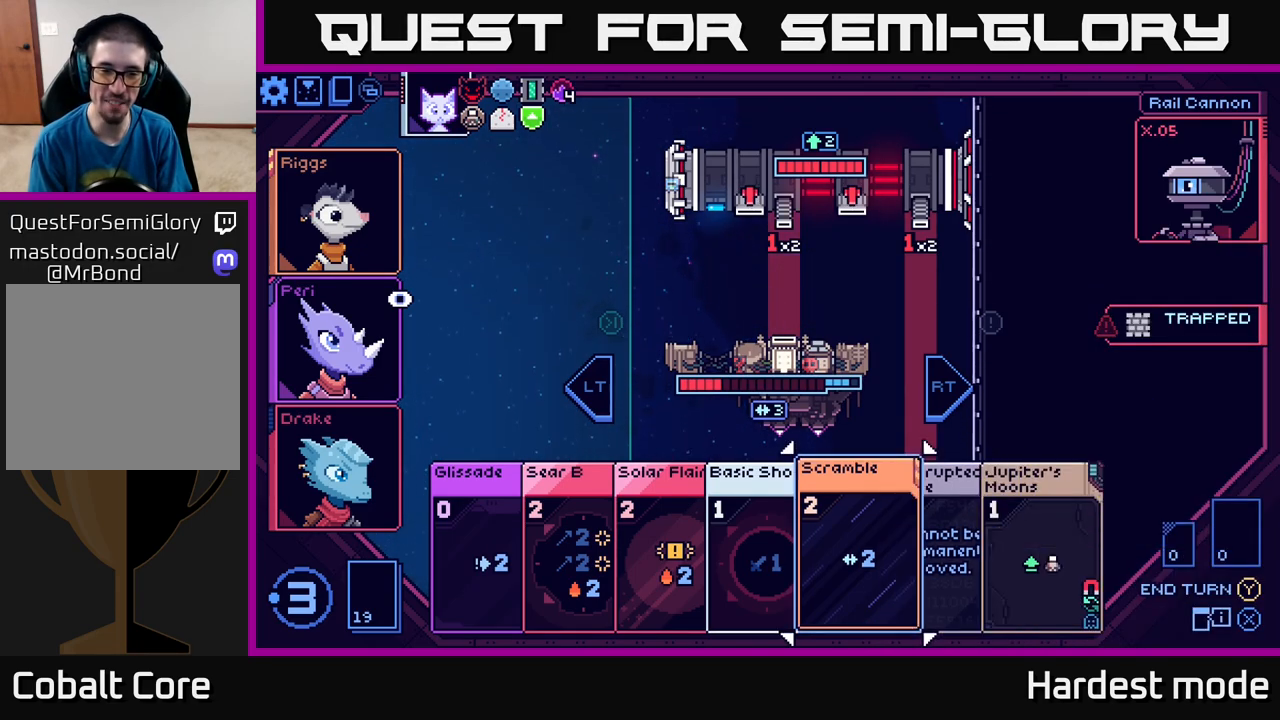
{"buttons": [], "left_stick": "center", "right_stick": "center", "events": [[283, "left_stick", "right"], [450, "left_stick", "center"]]}
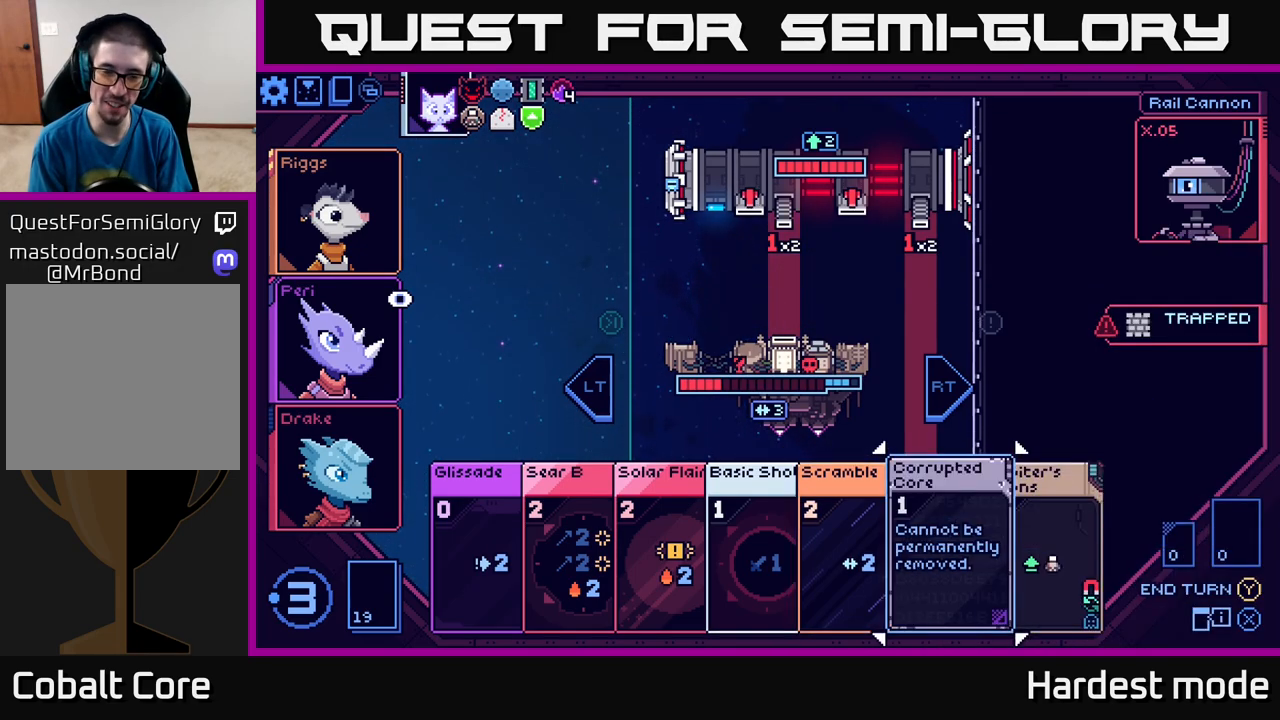
{"buttons": [], "left_stick": "center", "right_stick": "center", "events": [[50, "left_stick", "left"], [200, "left_stick", "center"]]}
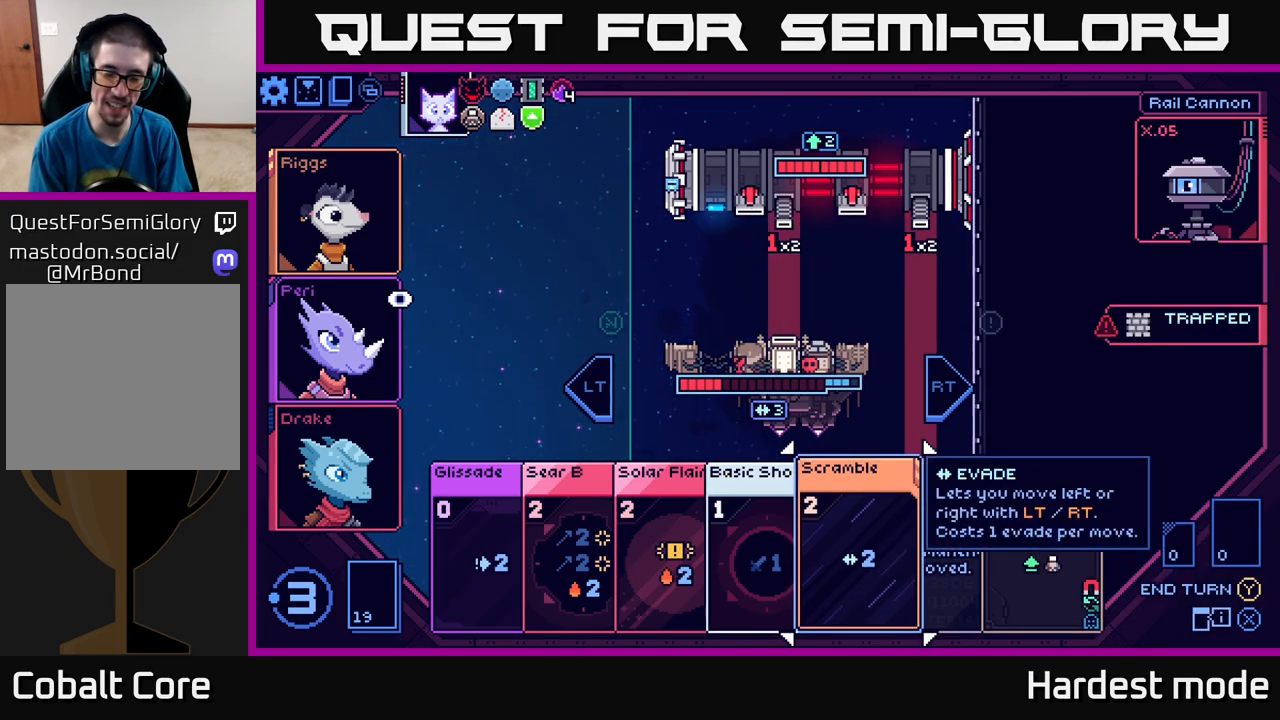
{"buttons": [], "left_stick": "center", "right_stick": "center", "events": [[33, "left_stick", "left"], [183, "left_stick", "center"]]}
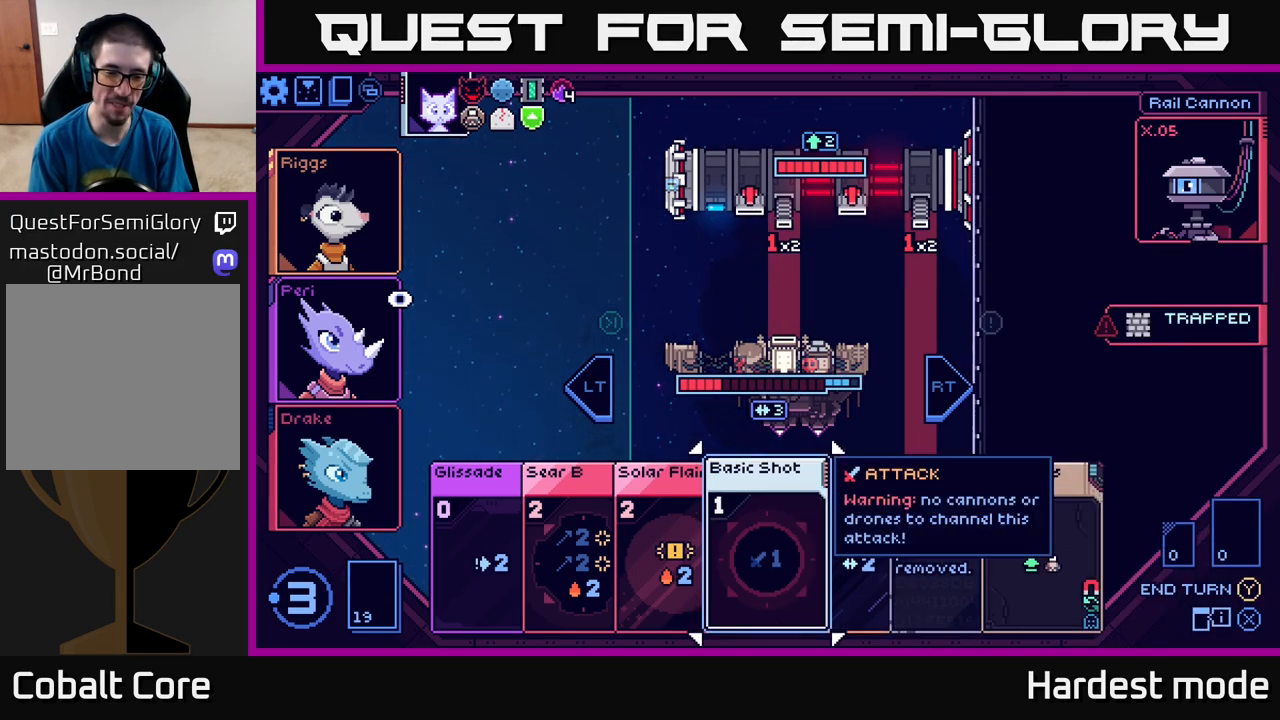
{"buttons": [], "left_stick": "right", "right_stick": "center", "events": [[183, "left_stick", "right"], [383, "left_stick", "center"], [500, "left_stick", "right"]]}
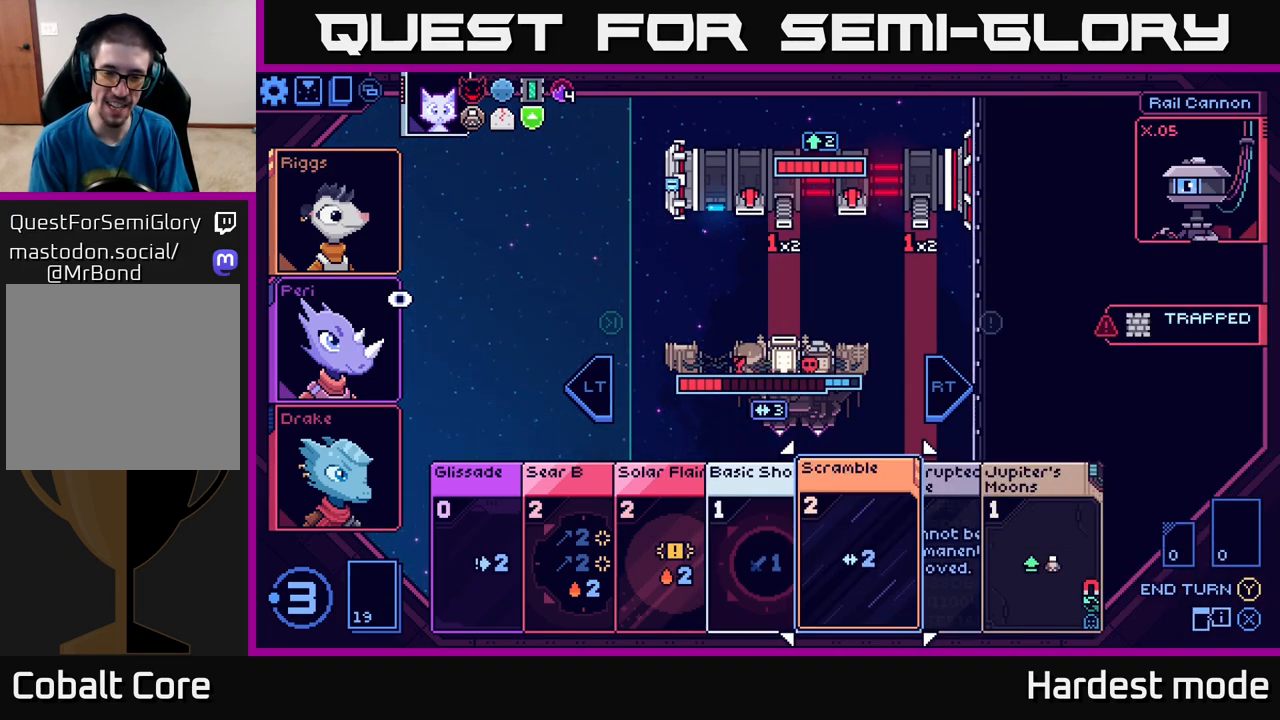
{"buttons": [], "left_stick": "center", "right_stick": "center", "events": [[117, "left_stick", "center"], [233, "left_stick", "right"], [383, "left_stick", "center"]]}
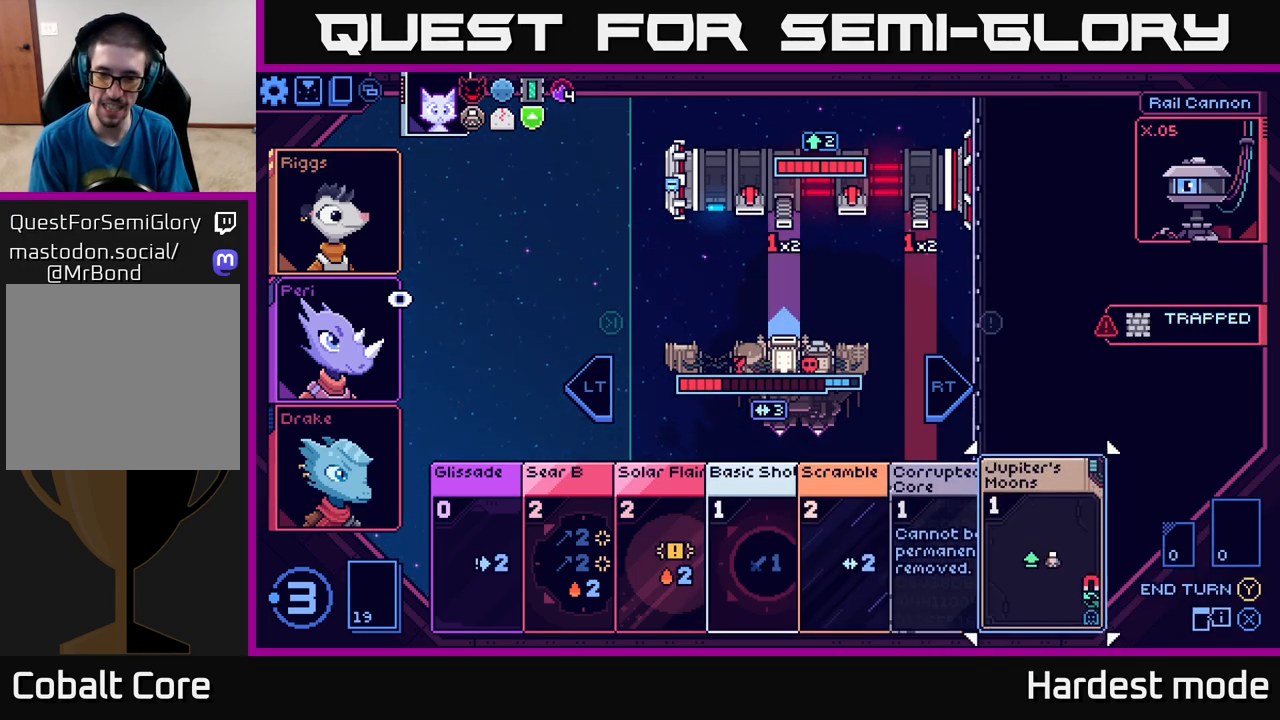
{"buttons": [], "left_stick": "center", "right_stick": "center", "events": []}
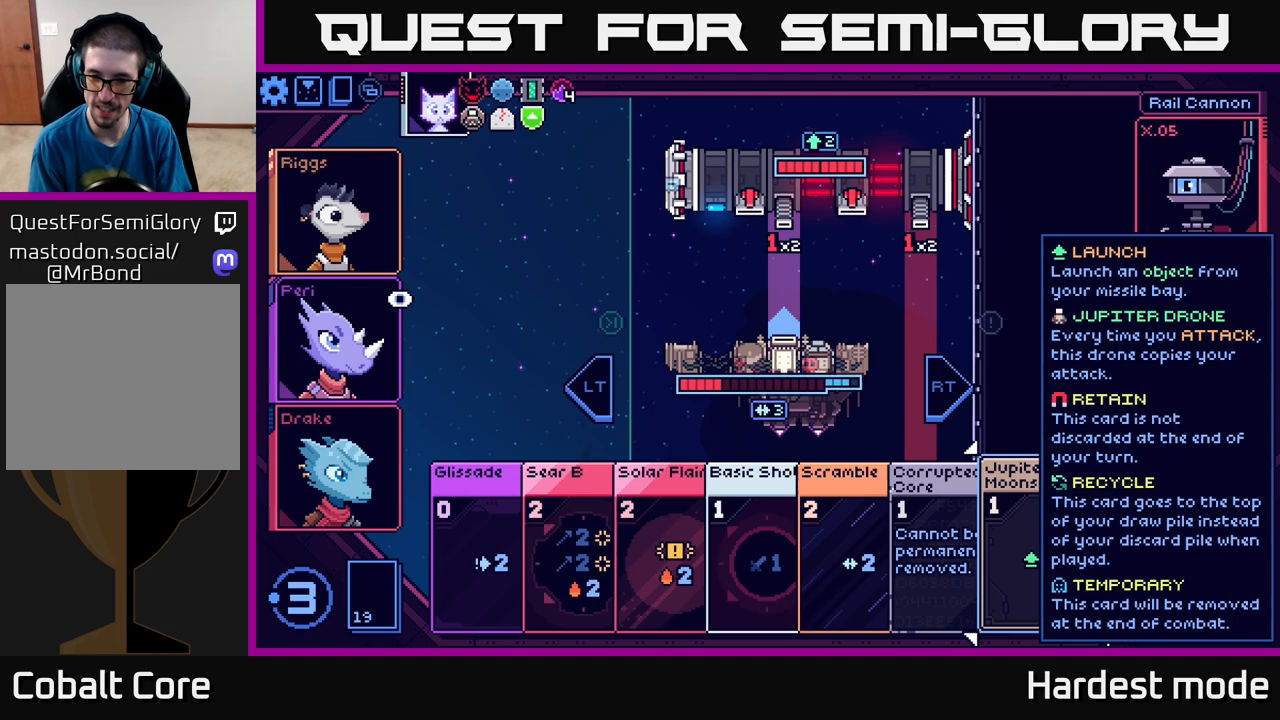
{"buttons": [], "left_stick": "center", "right_stick": "center", "events": []}
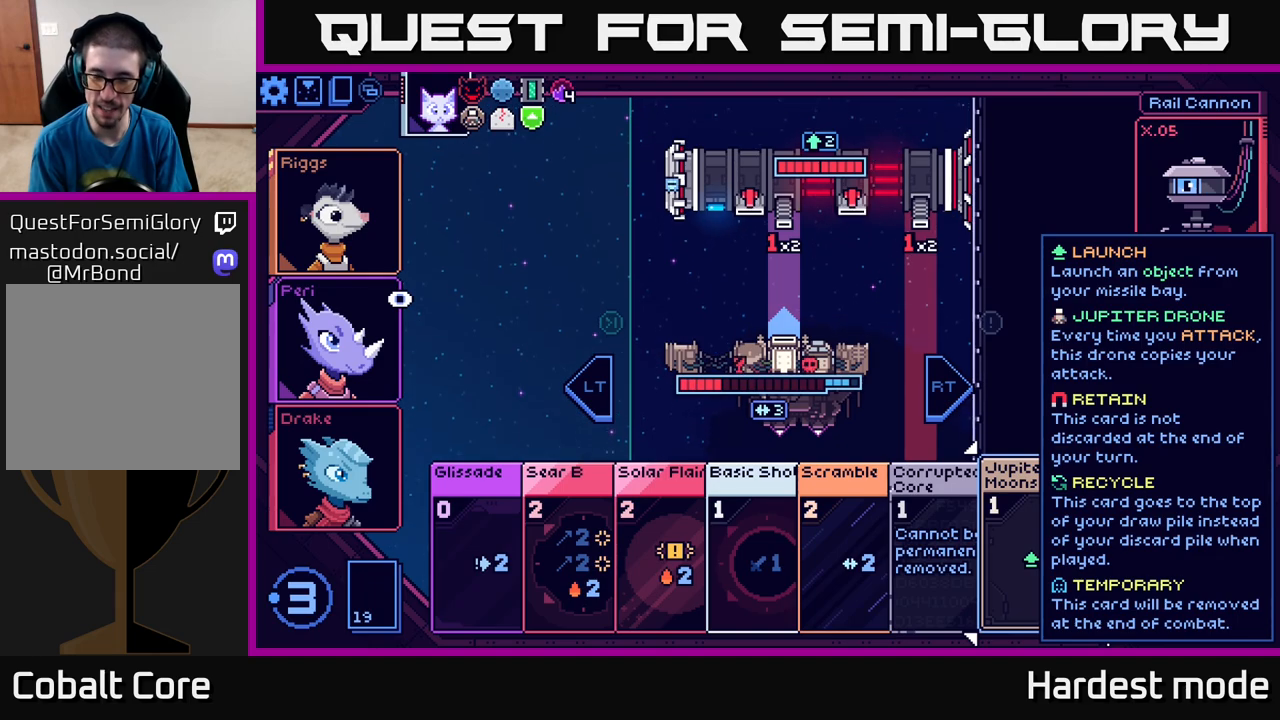
{"buttons": [], "left_stick": "left", "right_stick": "center", "events": [[383, "left_stick", "left"]]}
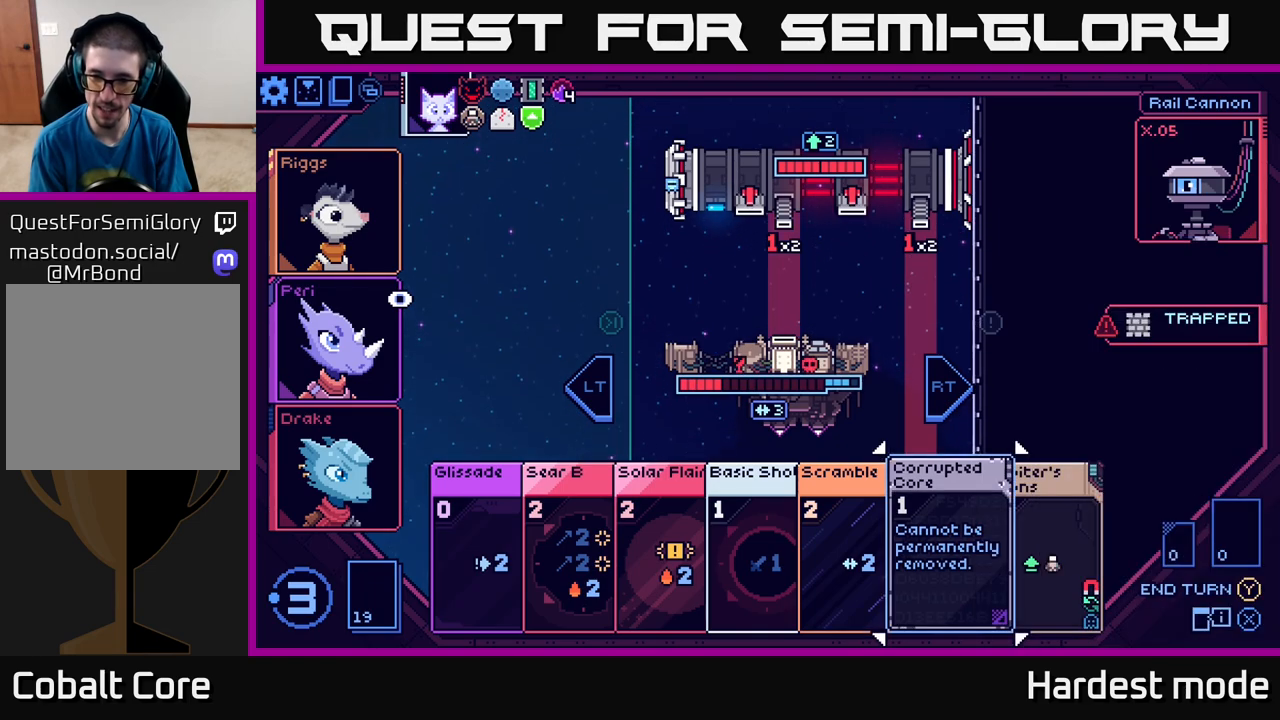
{"buttons": [], "left_stick": "center", "right_stick": "center", "events": [[67, "left_stick", "center"], [133, "left_stick", "right"], [283, "left_stick", "center"]]}
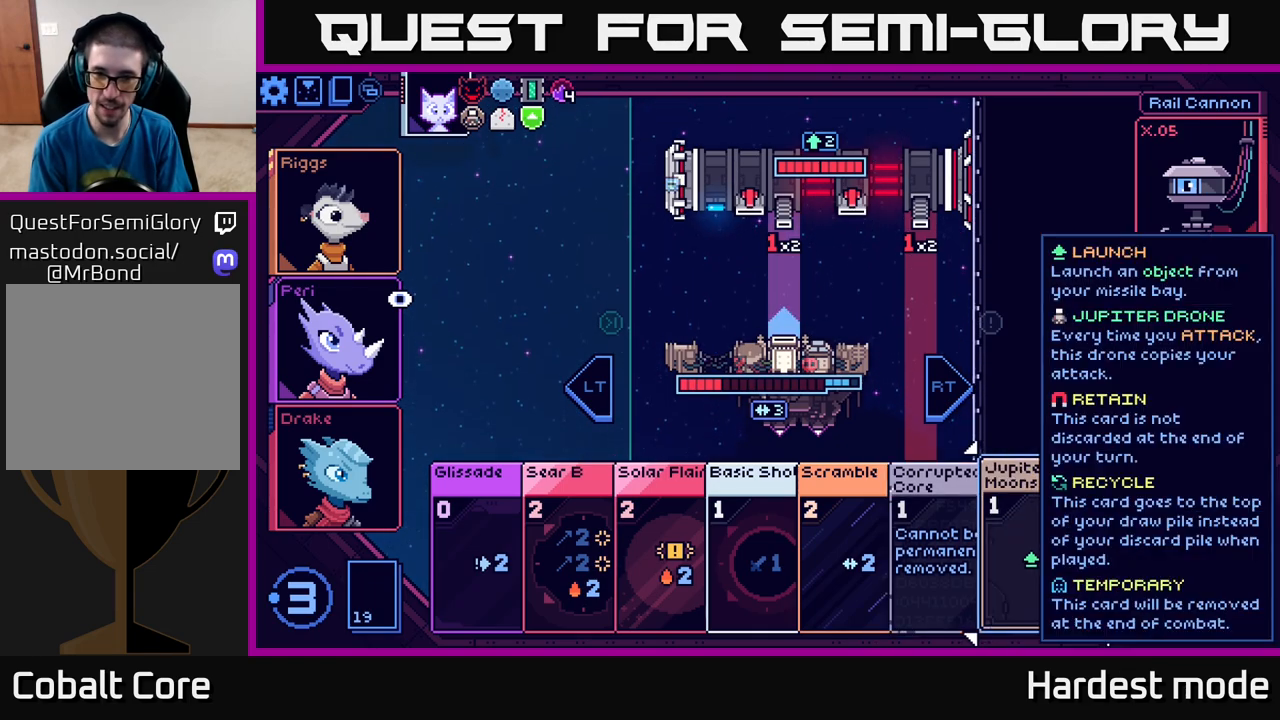
{"buttons": [], "left_stick": "center", "right_stick": "center", "events": [[133, "A", "down"], [167, "A", "up"]]}
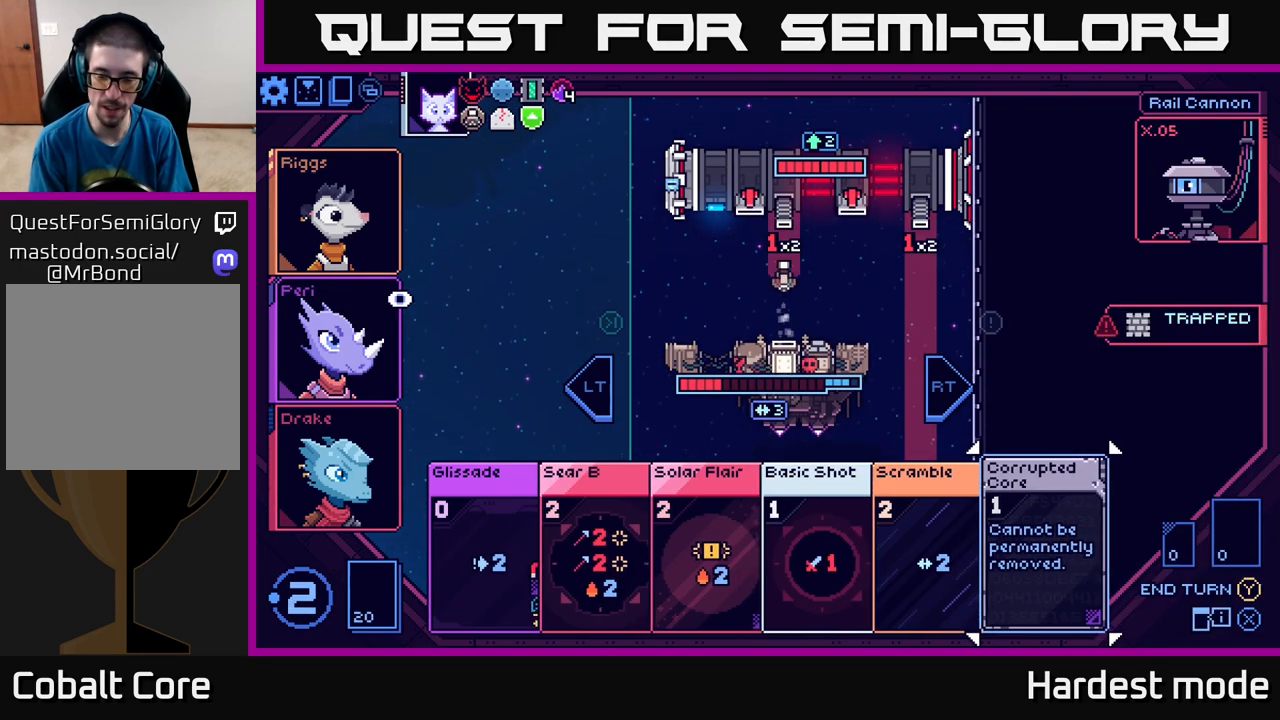
{"buttons": [], "left_stick": "center", "right_stick": "center", "events": []}
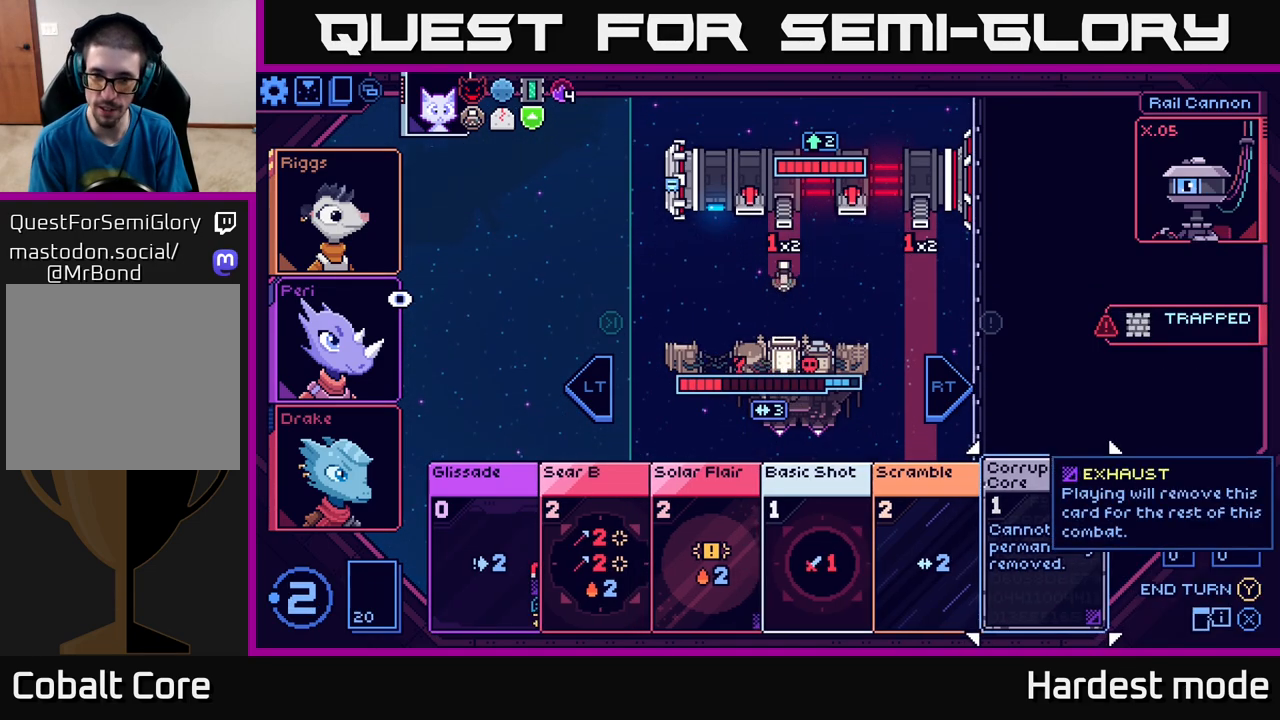
{"buttons": [], "left_stick": "center", "right_stick": "center", "events": [[50, "R2", "down"], [133, "R2", "up"]]}
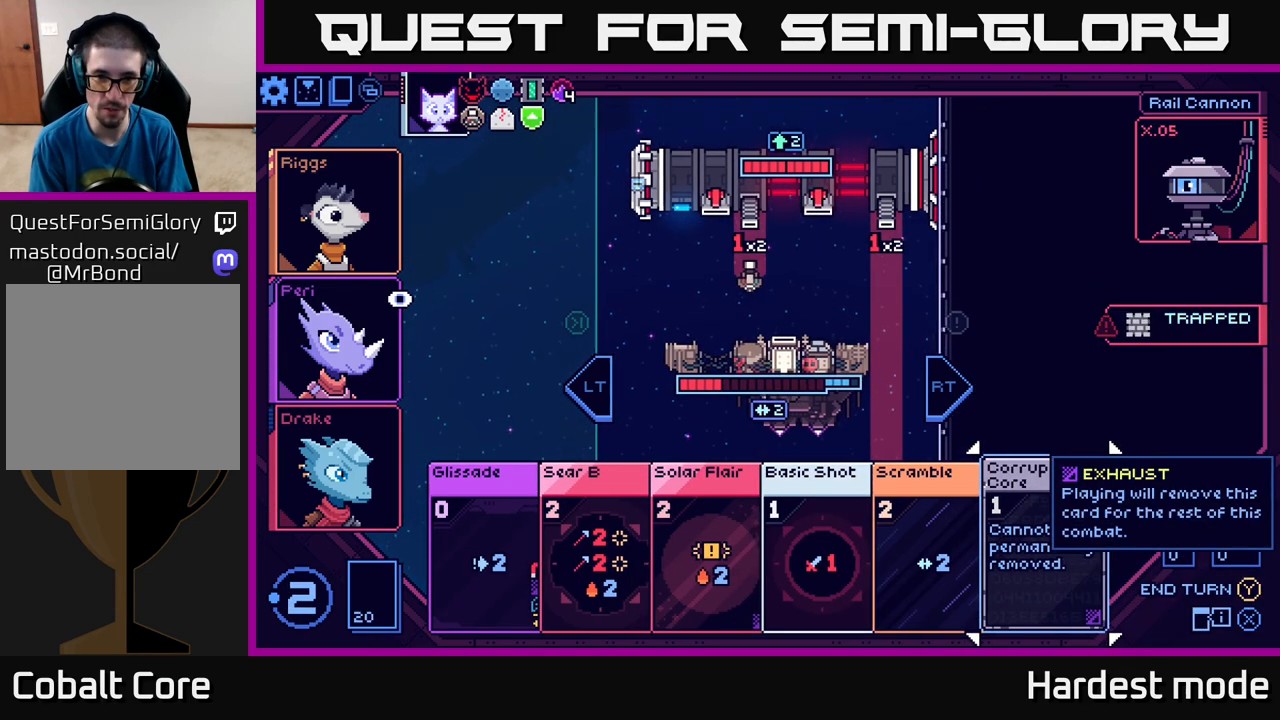
{"buttons": [], "left_stick": "left", "right_stick": "center", "events": [[100, "left_stick", "left"], [250, "left_stick", "center"], [483, "left_stick", "left"]]}
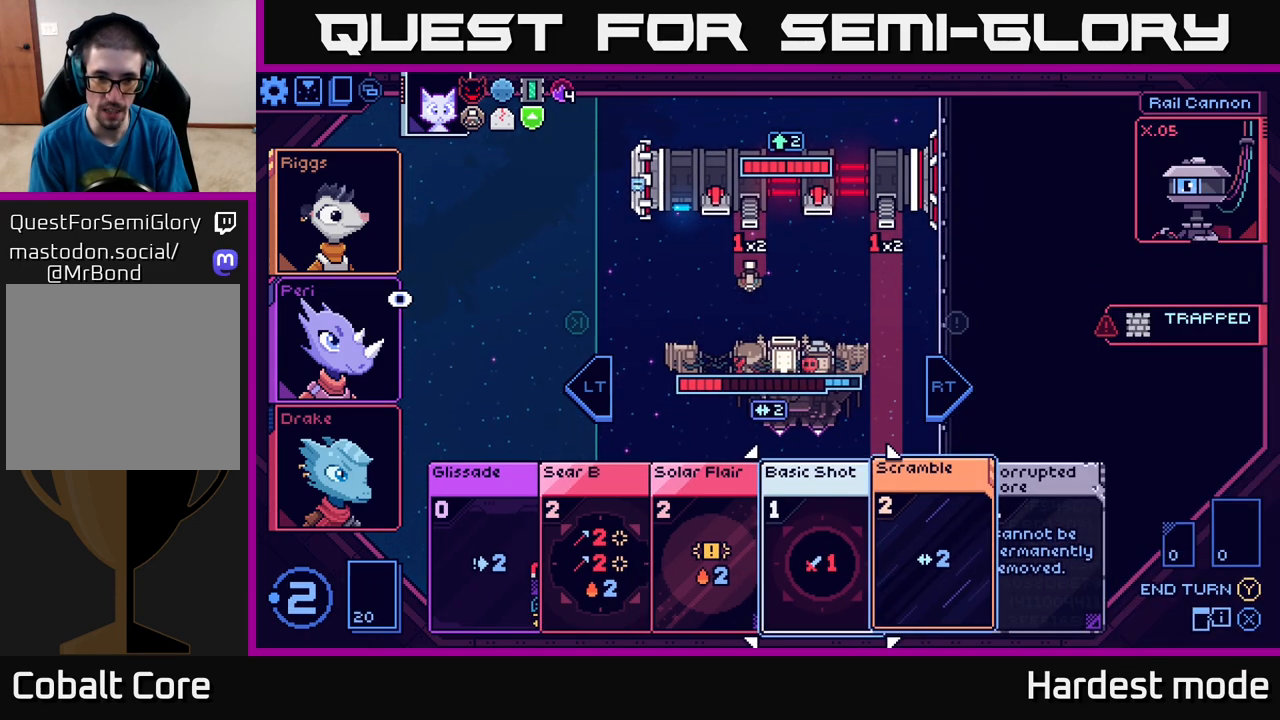
{"buttons": [], "left_stick": "center", "right_stick": "center", "events": [[150, "left_stick", "center"], [300, "left_stick", "left"], [467, "left_stick", "center"]]}
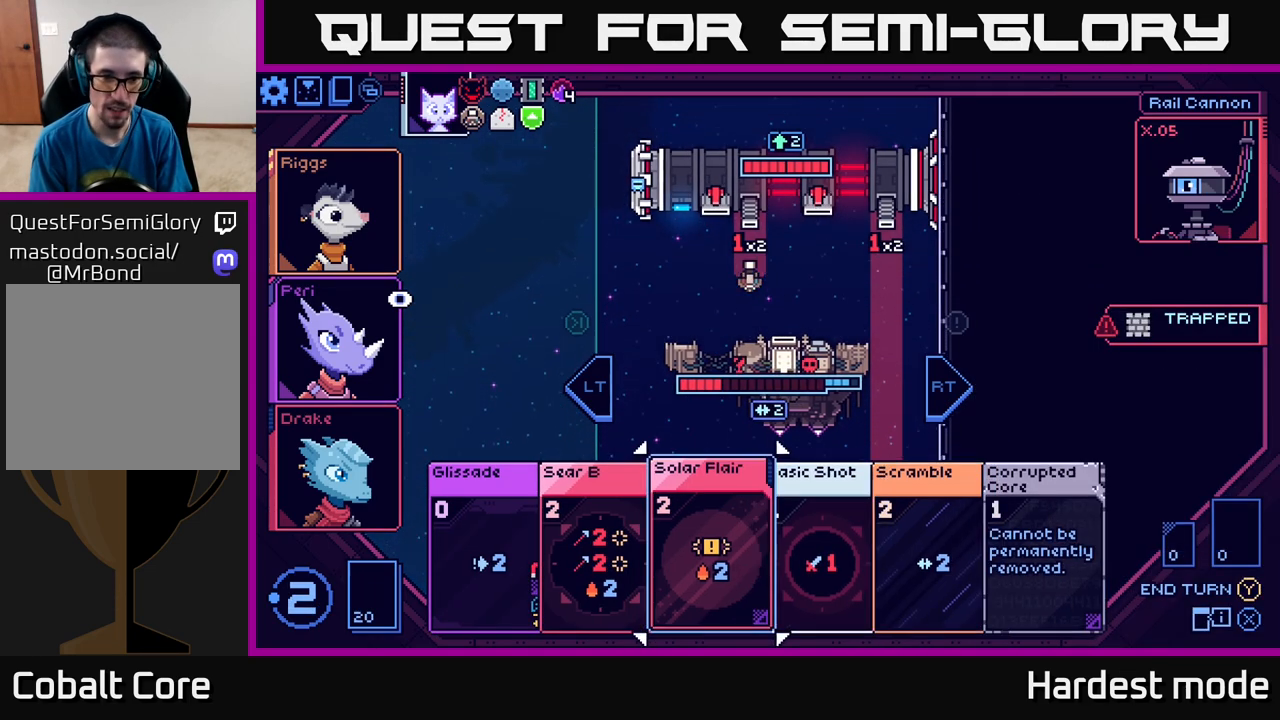
{"buttons": [], "left_stick": "center", "right_stick": "center", "events": [[67, "left_stick", "left"], [233, "left_stick", "center"]]}
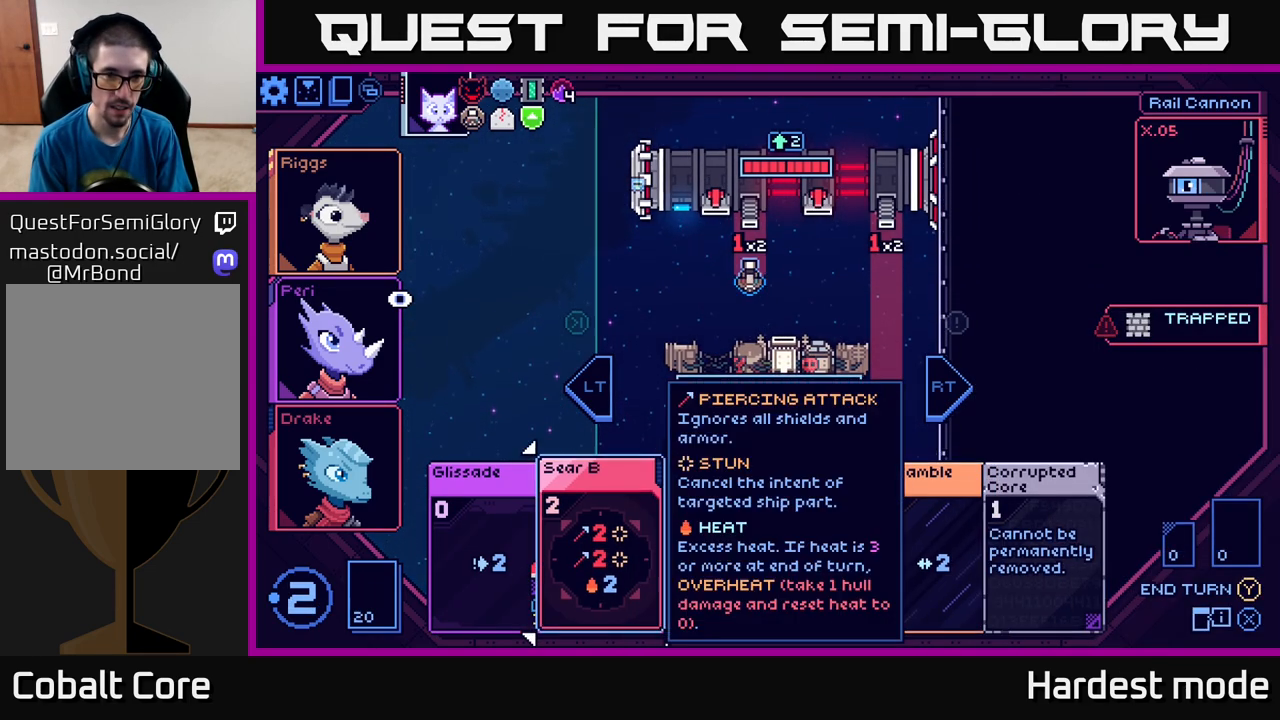
{"buttons": [], "left_stick": "up", "right_stick": "center", "events": [[167, "left_stick", "up"], [317, "left_stick", "center"], [400, "left_stick", "up"]]}
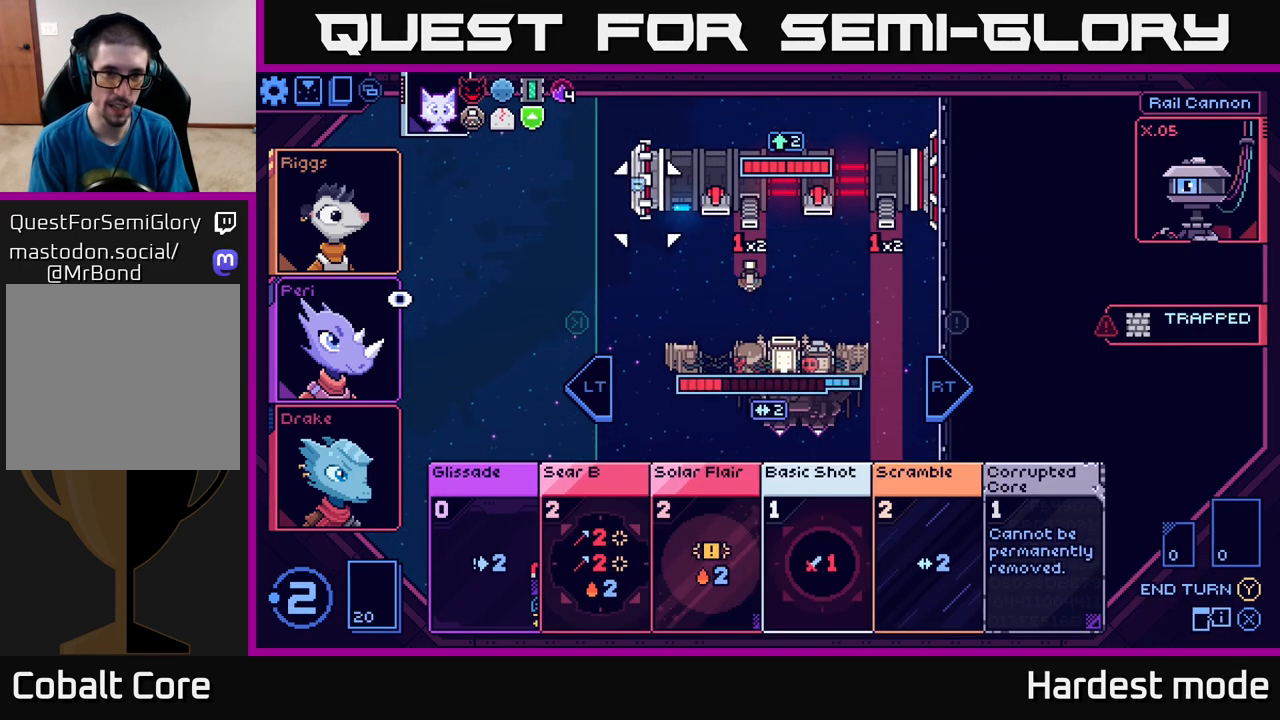
{"buttons": [], "left_stick": "right", "right_stick": "center", "events": [[50, "left_stick", "center"], [133, "left_stick", "up"], [267, "left_stick", "center"], [400, "left_stick", "right"]]}
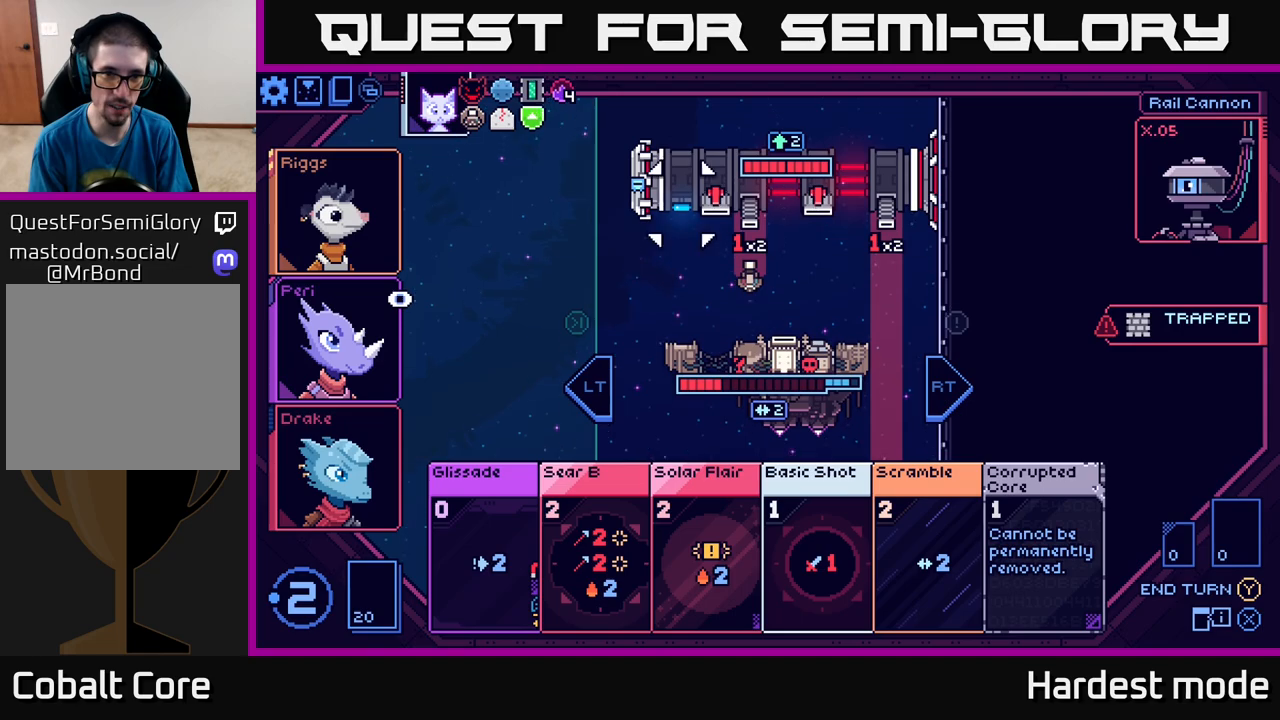
{"buttons": [], "left_stick": "center", "right_stick": "center", "events": [[83, "left_stick", "center"], [283, "left_stick", "right"], [433, "left_stick", "center"]]}
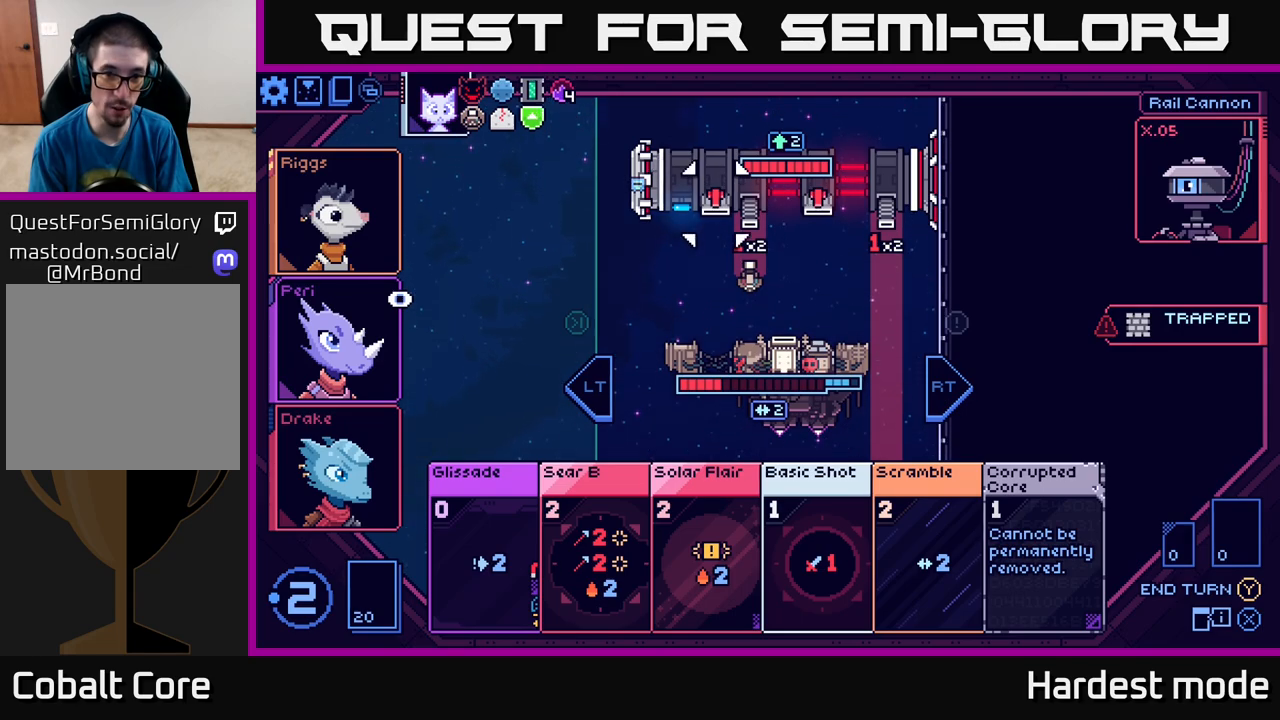
{"buttons": [], "left_stick": "center", "right_stick": "center", "events": []}
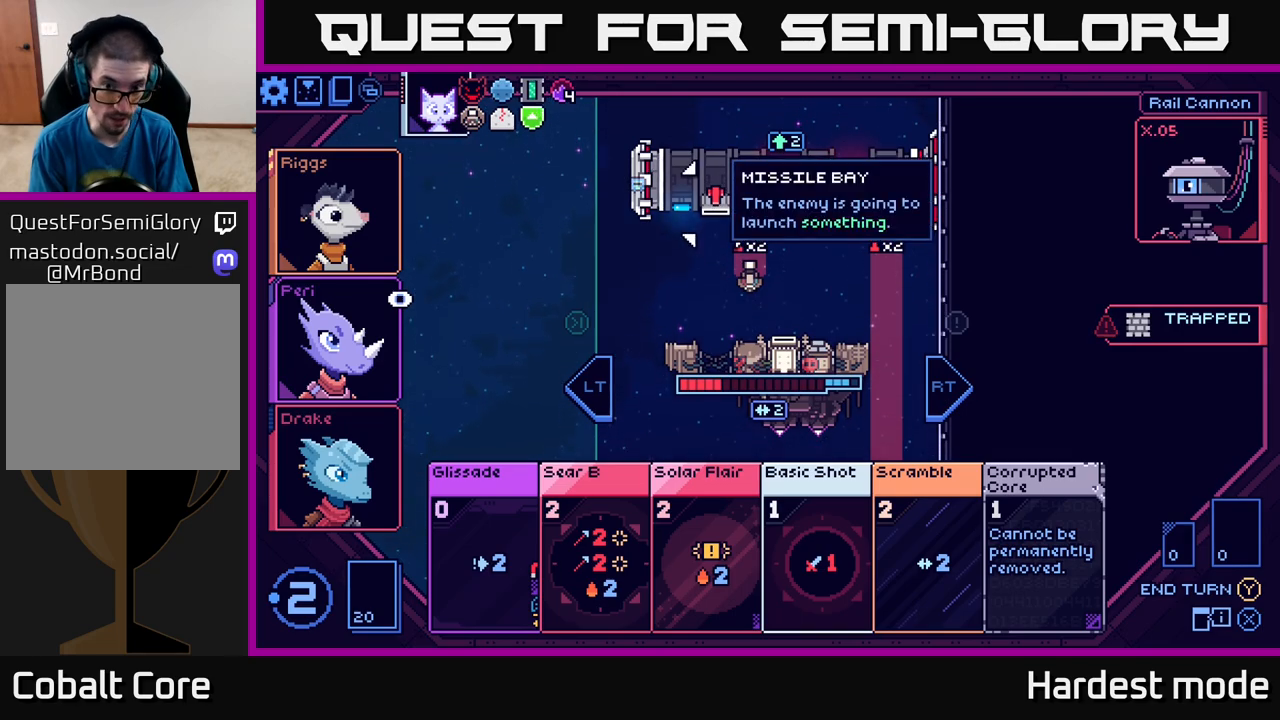
{"buttons": [], "left_stick": "center", "right_stick": "center", "events": []}
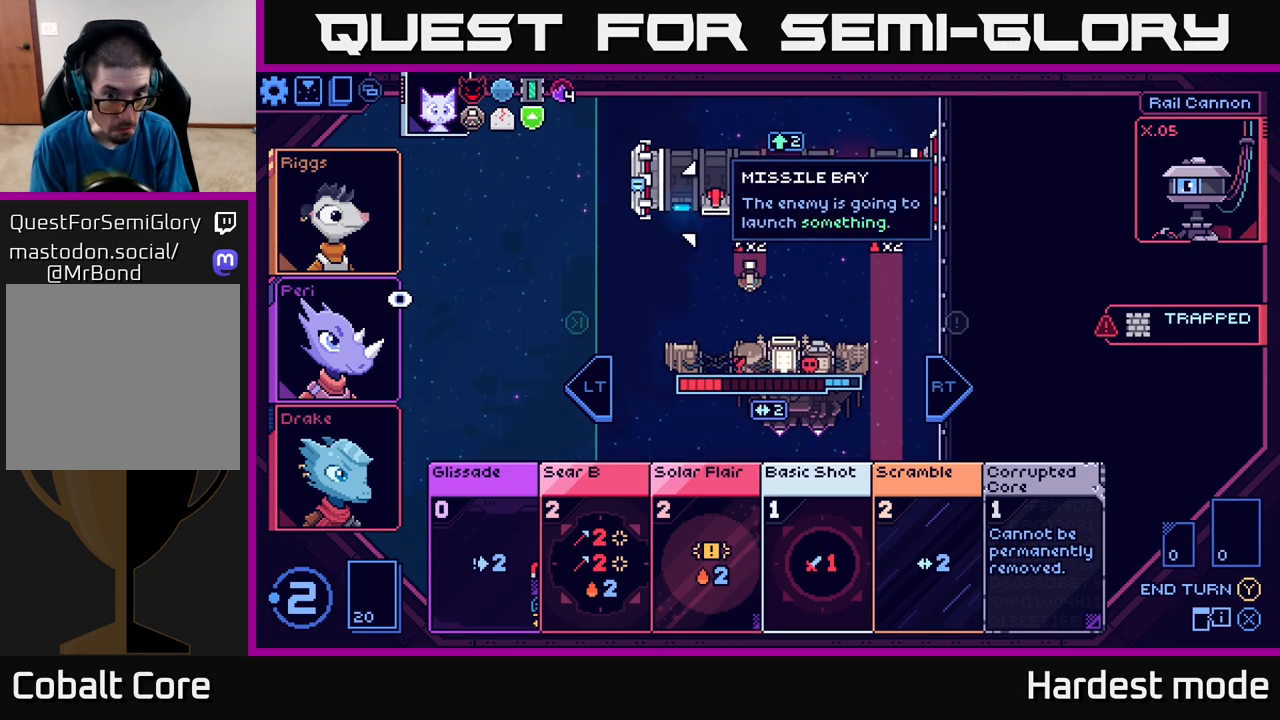
{"buttons": [], "left_stick": "center", "right_stick": "center", "events": []}
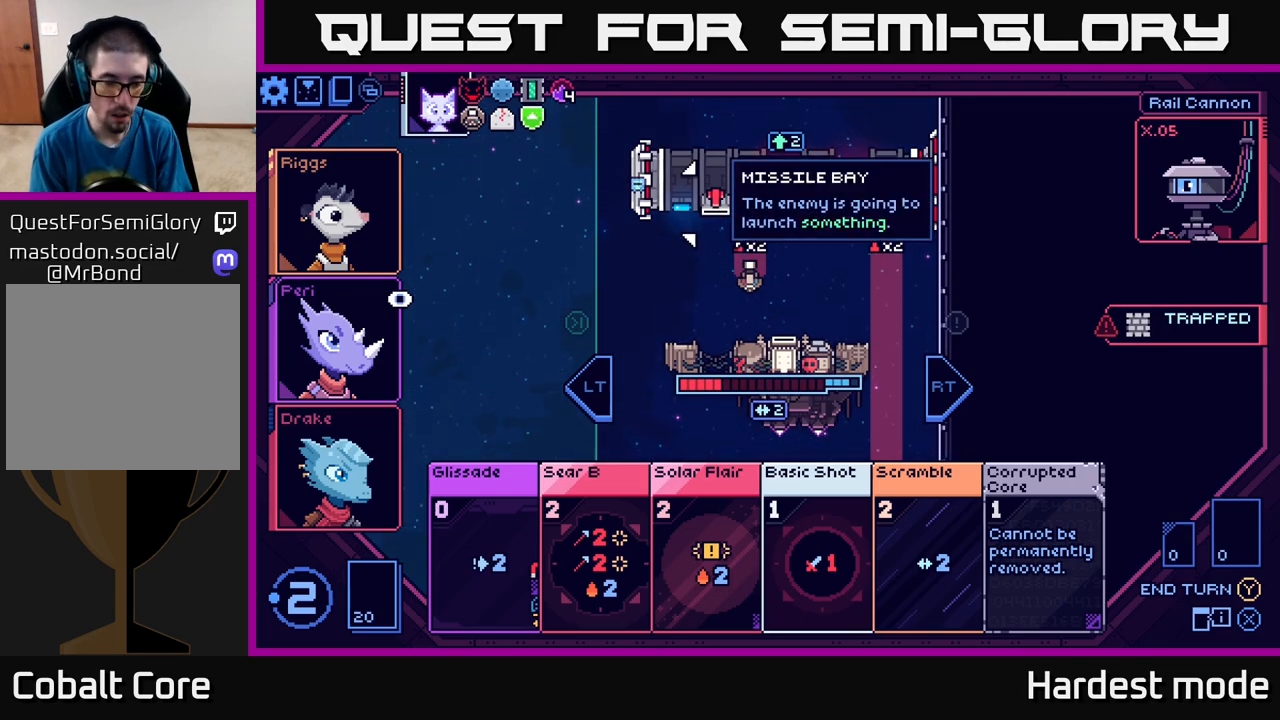
{"buttons": [], "left_stick": "center", "right_stick": "center", "events": []}